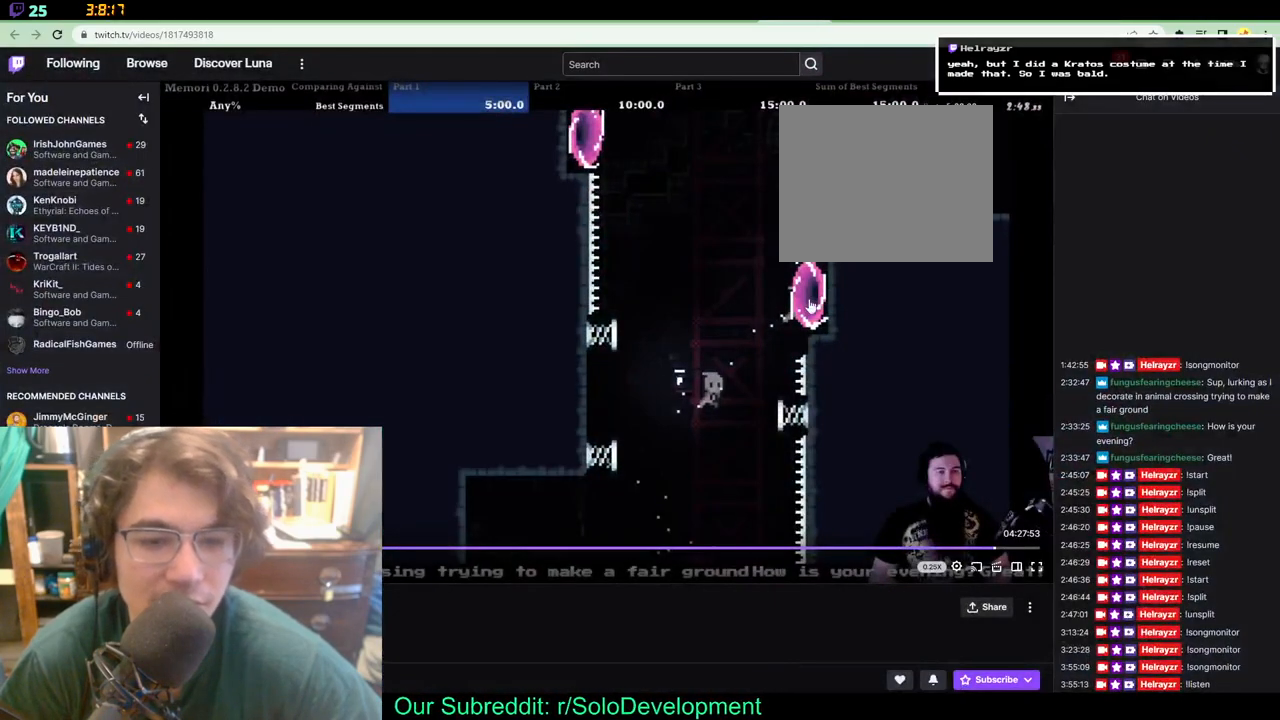
Gameplay with a controller (Xbox layout); each line is a JSON object with the inputs held at the frame after it. "events" lists button and stick changes between this image and that frame as [ms after this image, input, new state], when the widget could be followed in between. Not read: A L1 L2 R1 R2 R3.
{"buttons": ["DPAD_UP", "DPAD_RIGHT"], "left_stick": "center", "right_stick": "center", "events": []}
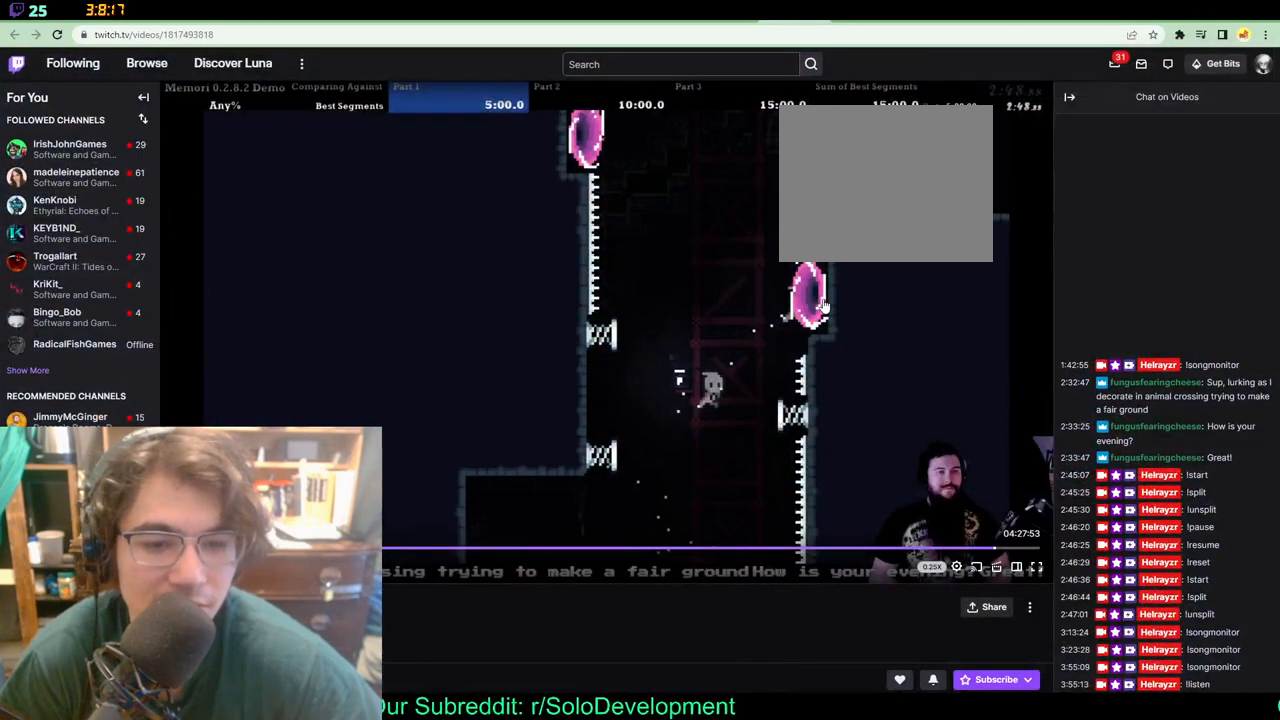
{"buttons": ["DPAD_UP", "DPAD_RIGHT"], "left_stick": "center", "right_stick": "center", "events": []}
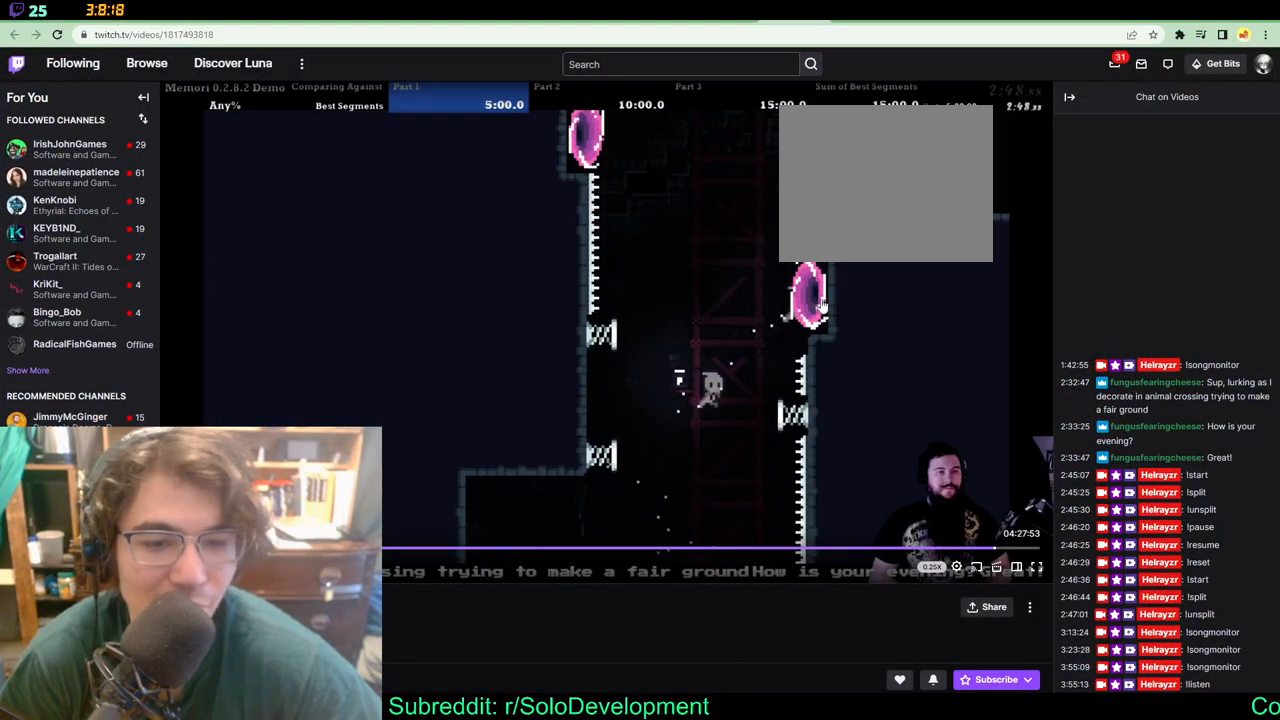
{"buttons": ["DPAD_UP", "DPAD_RIGHT"], "left_stick": "center", "right_stick": "center", "events": []}
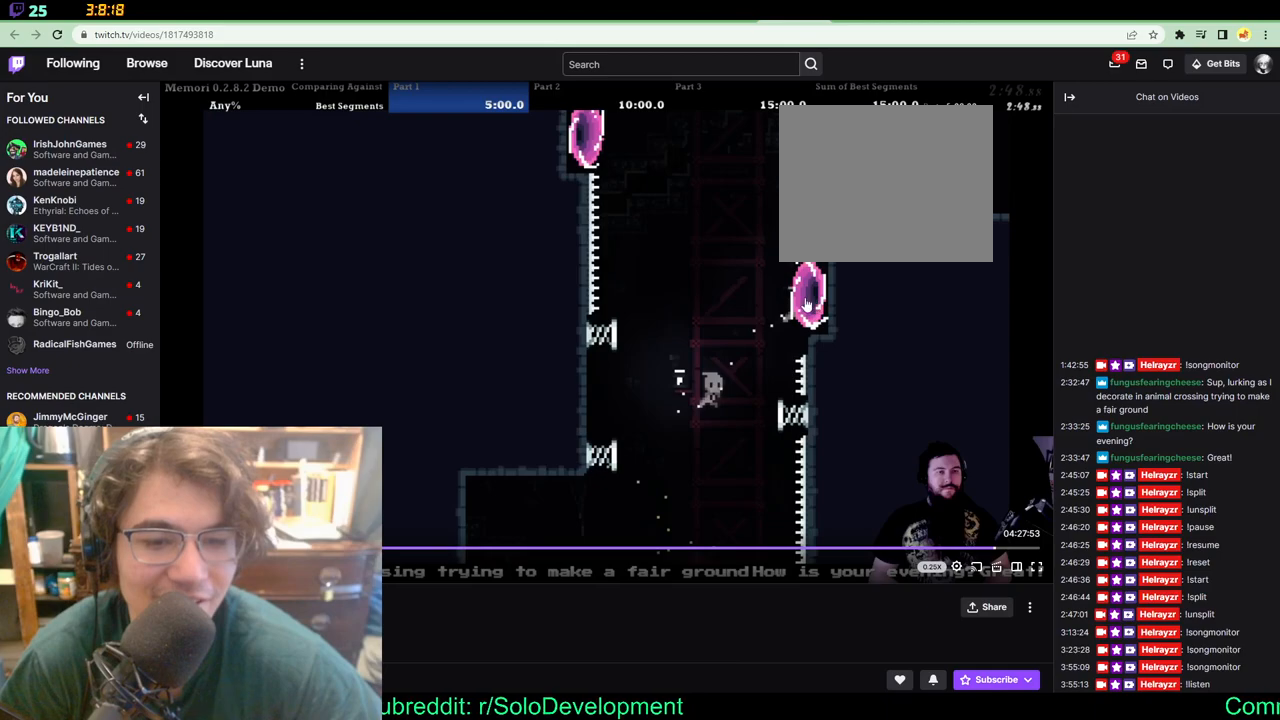
{"buttons": ["DPAD_UP", "DPAD_RIGHT"], "left_stick": "center", "right_stick": "center", "events": []}
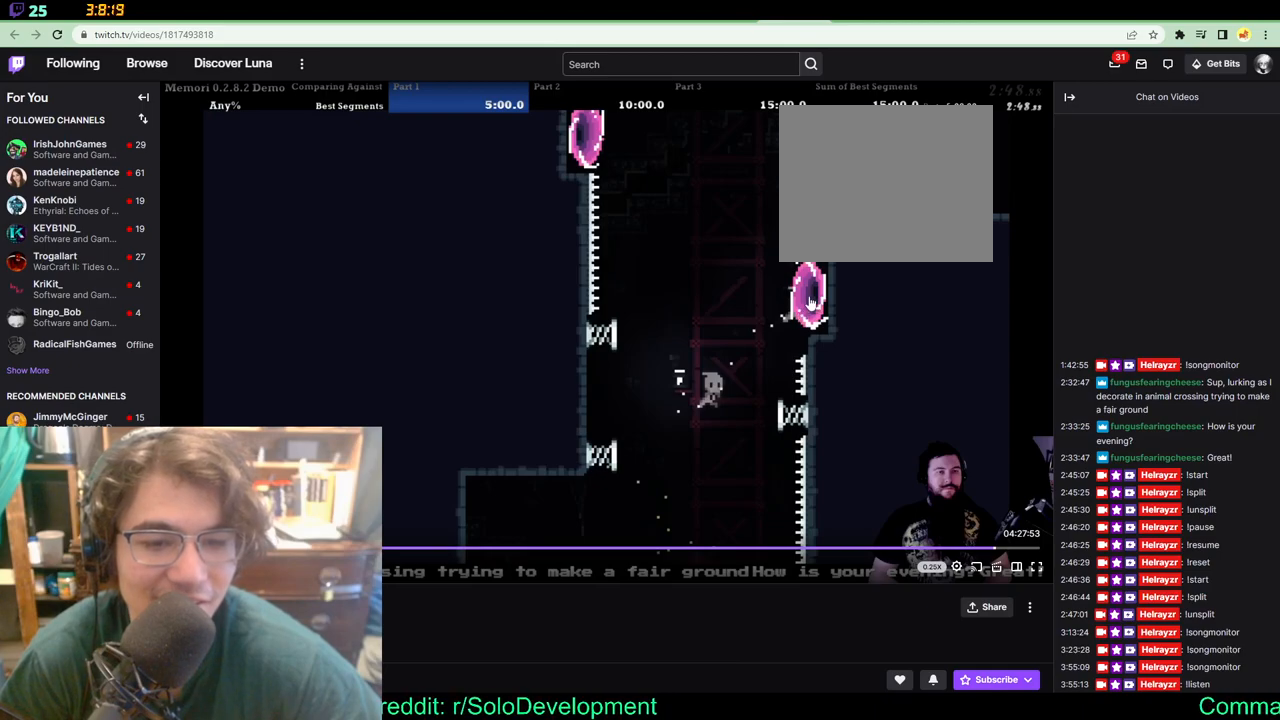
{"buttons": ["DPAD_UP", "DPAD_RIGHT"], "left_stick": "center", "right_stick": "center", "events": []}
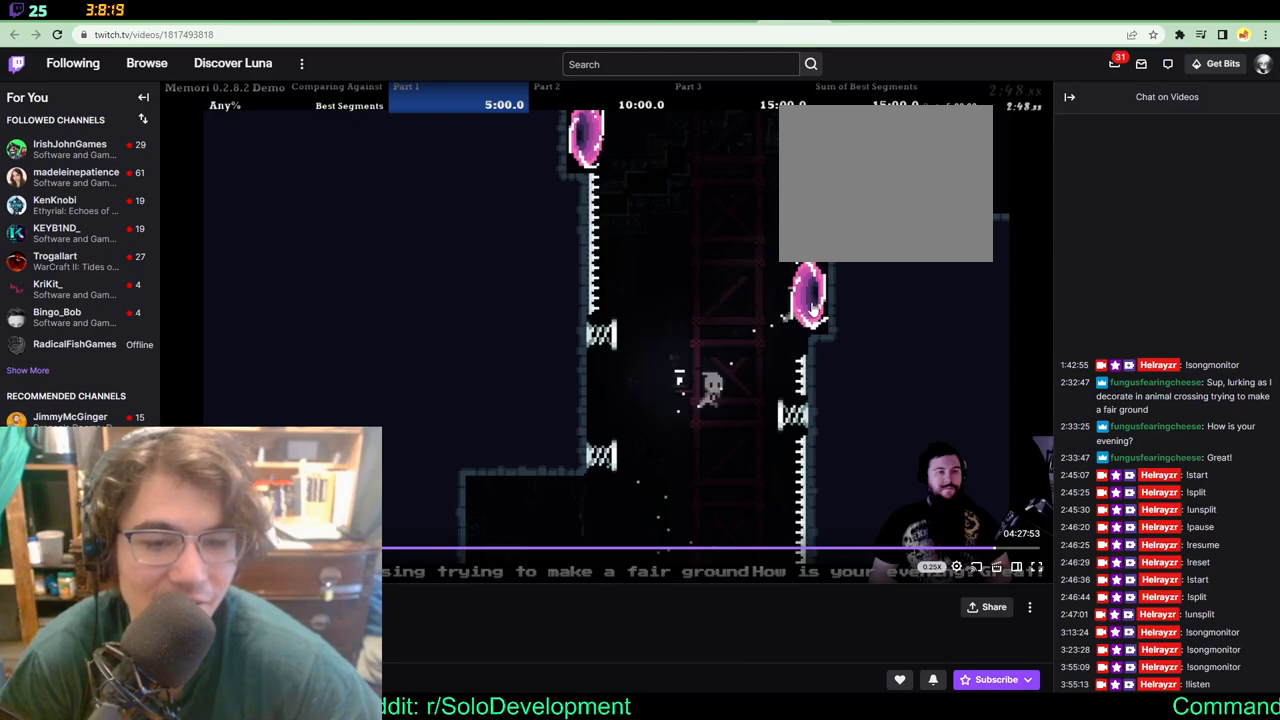
{"buttons": ["DPAD_UP", "DPAD_RIGHT"], "left_stick": "center", "right_stick": "center", "events": []}
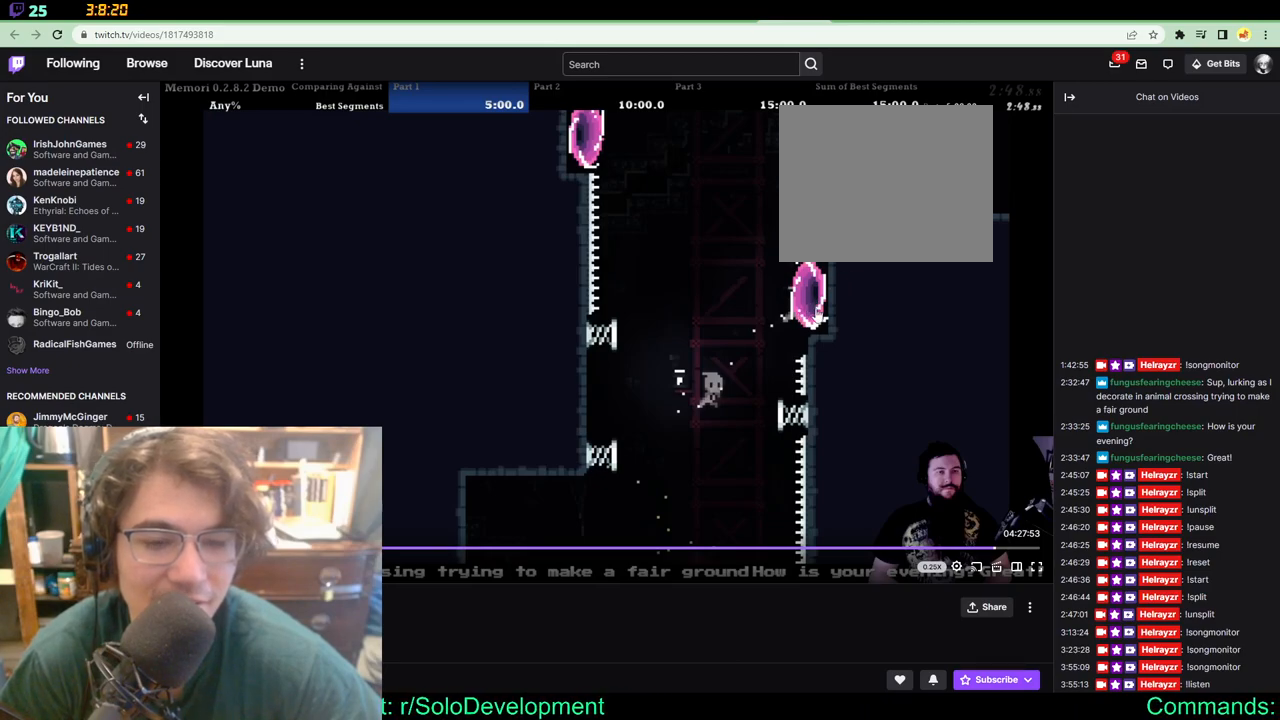
{"buttons": ["DPAD_UP", "DPAD_RIGHT"], "left_stick": "center", "right_stick": "center", "events": []}
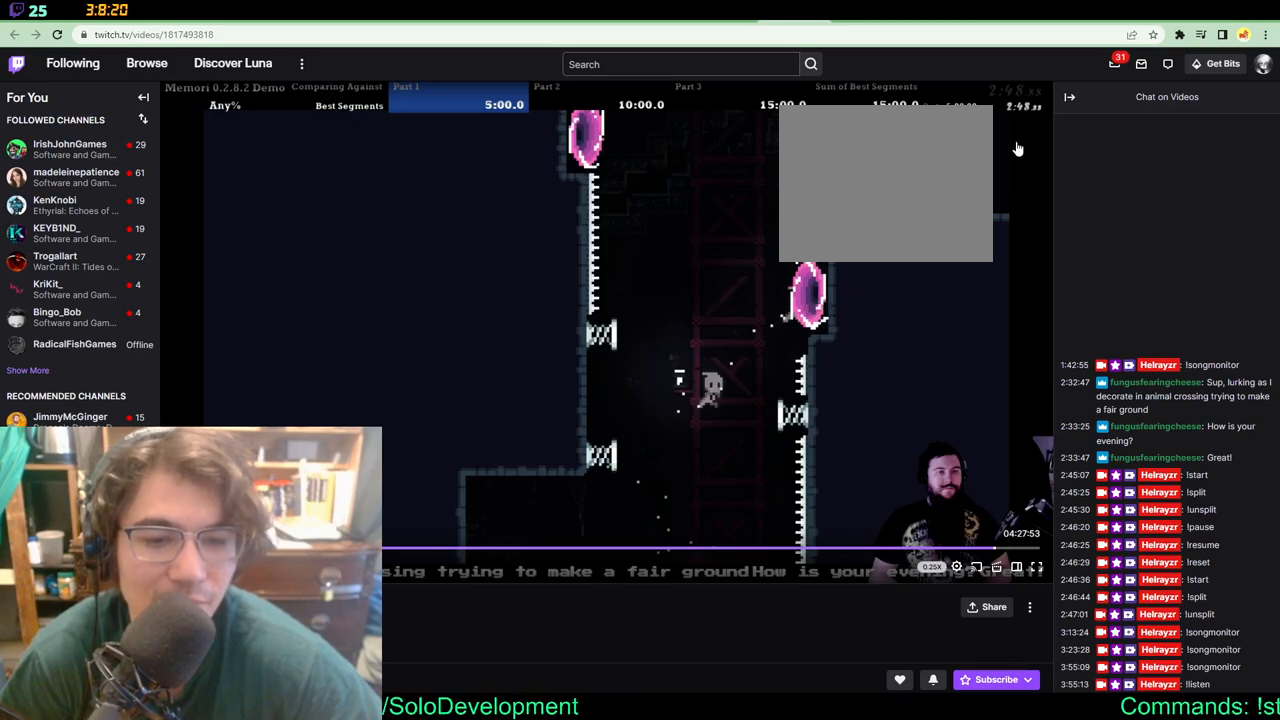
{"buttons": ["DPAD_UP", "DPAD_RIGHT"], "left_stick": "center", "right_stick": "center", "events": []}
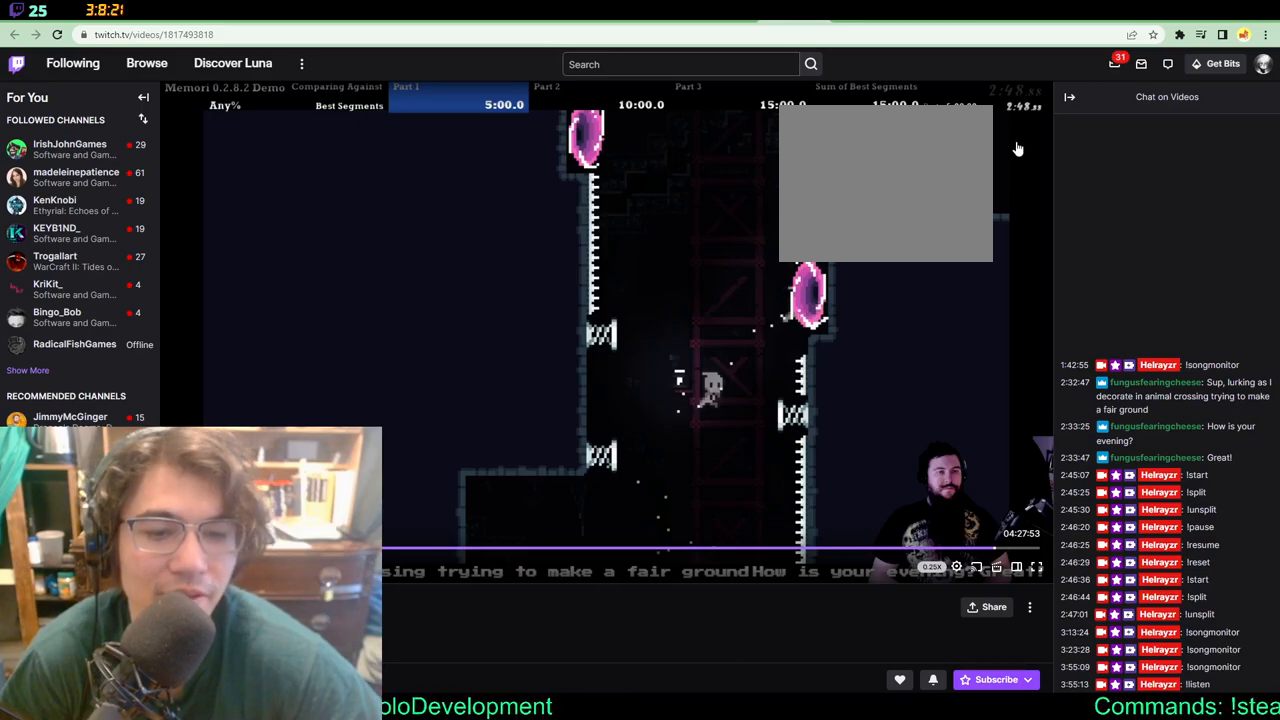
{"buttons": ["DPAD_UP", "DPAD_RIGHT"], "left_stick": "center", "right_stick": "center", "events": []}
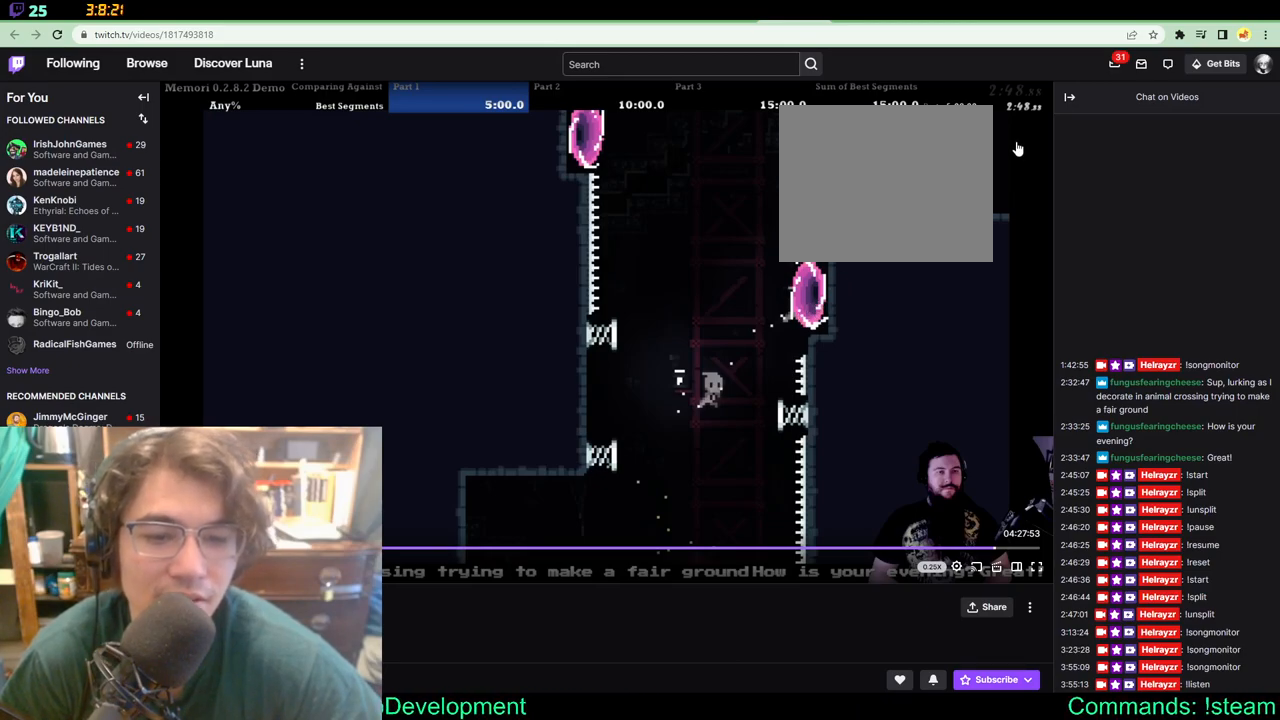
{"buttons": ["DPAD_UP", "DPAD_RIGHT"], "left_stick": "center", "right_stick": "center", "events": []}
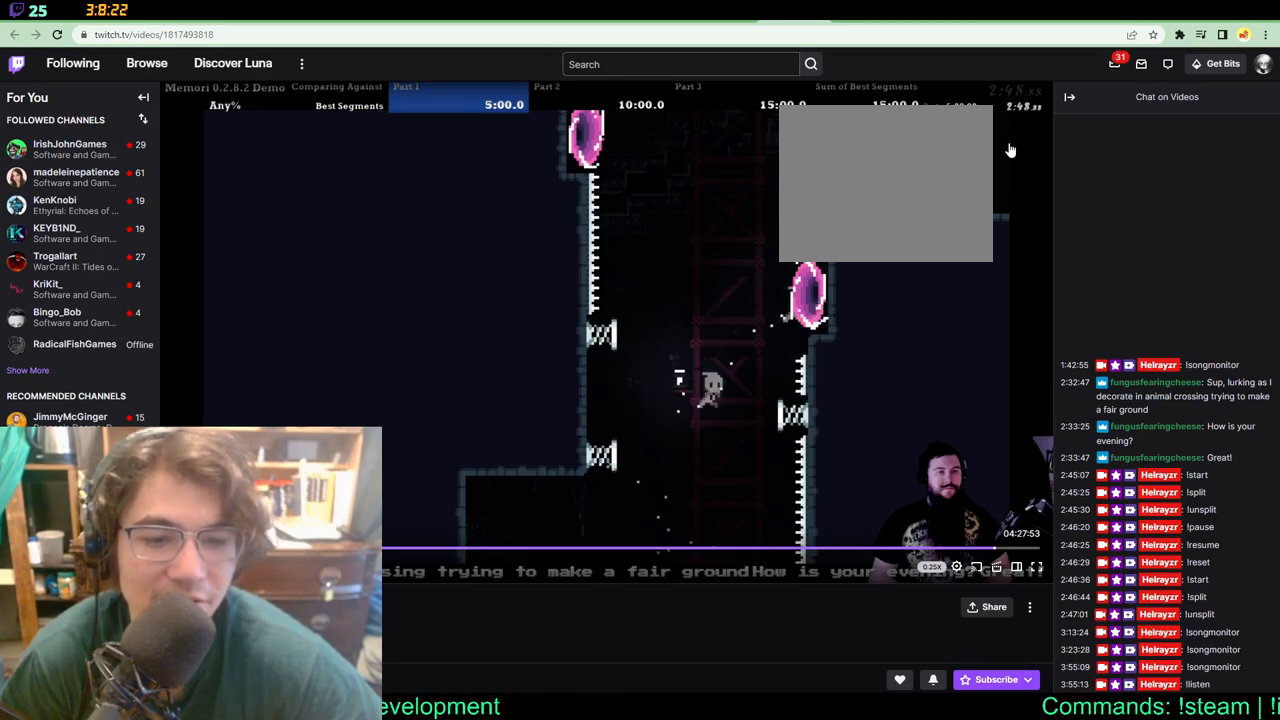
{"buttons": ["DPAD_UP", "DPAD_RIGHT"], "left_stick": "center", "right_stick": "center", "events": []}
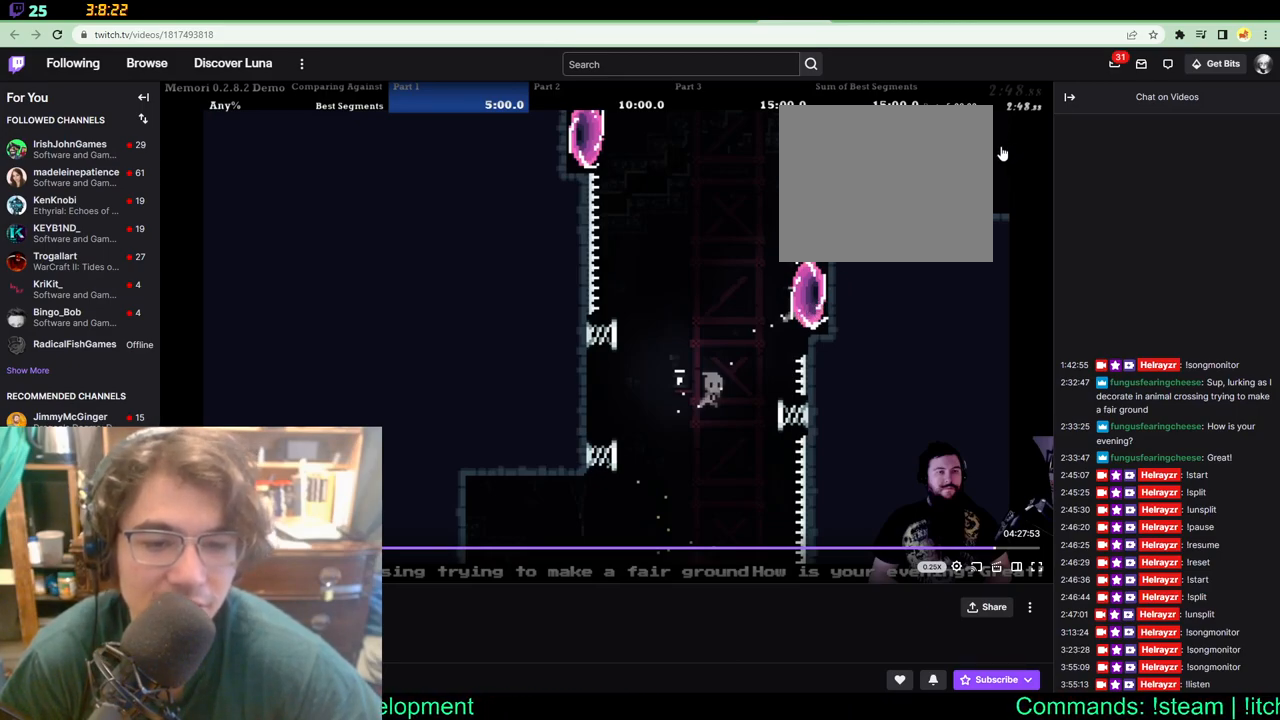
{"buttons": ["DPAD_UP", "DPAD_RIGHT"], "left_stick": "center", "right_stick": "center", "events": []}
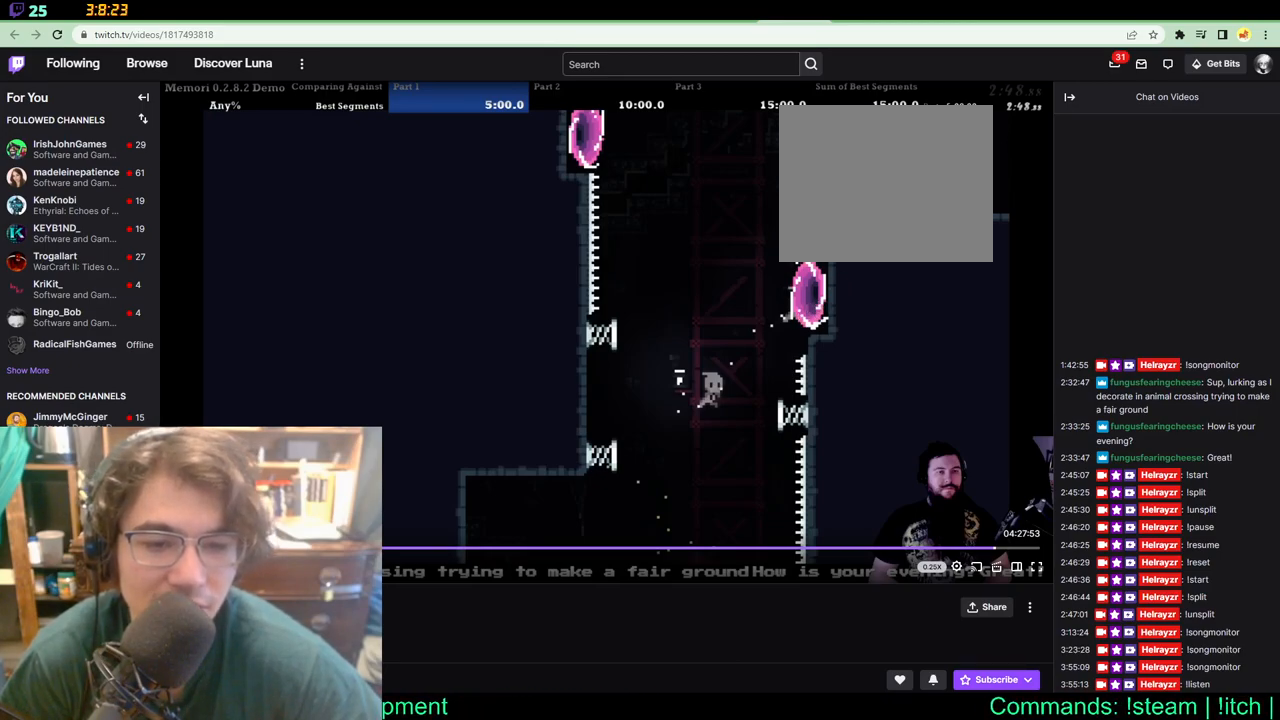
{"buttons": ["DPAD_UP", "DPAD_RIGHT"], "left_stick": "center", "right_stick": "center", "events": []}
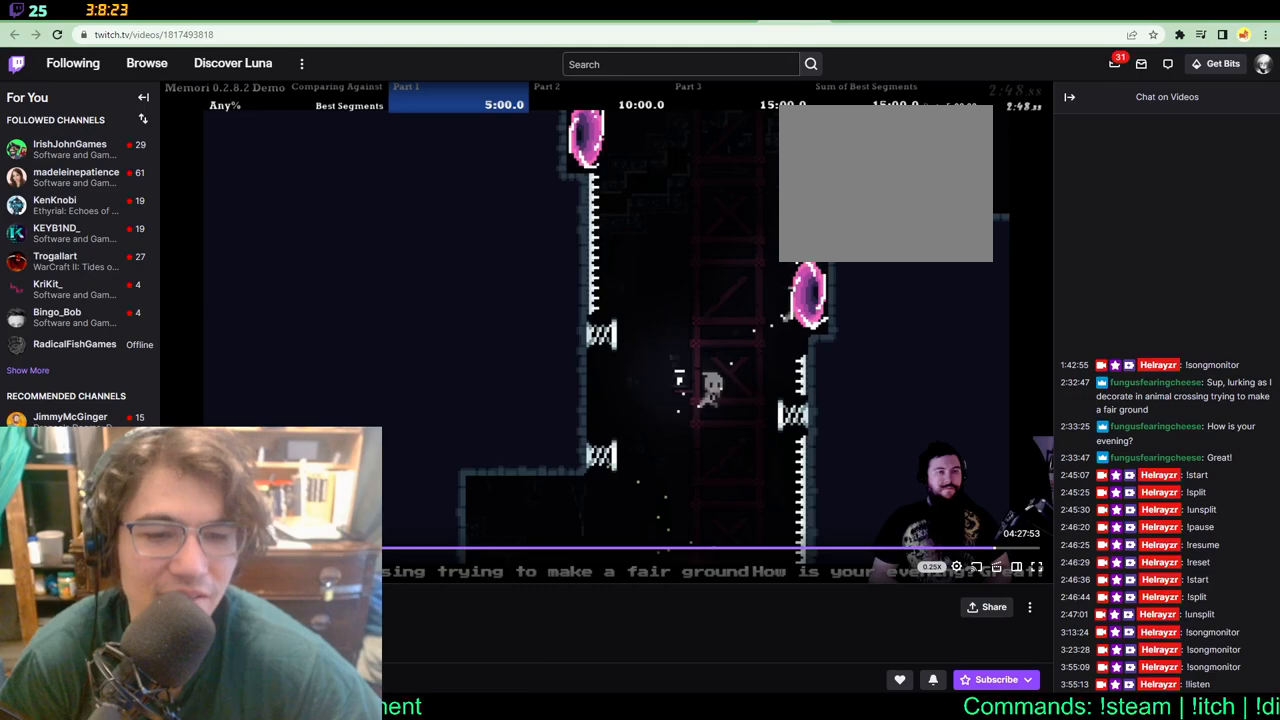
{"buttons": ["DPAD_UP", "DPAD_RIGHT"], "left_stick": "center", "right_stick": "center", "events": []}
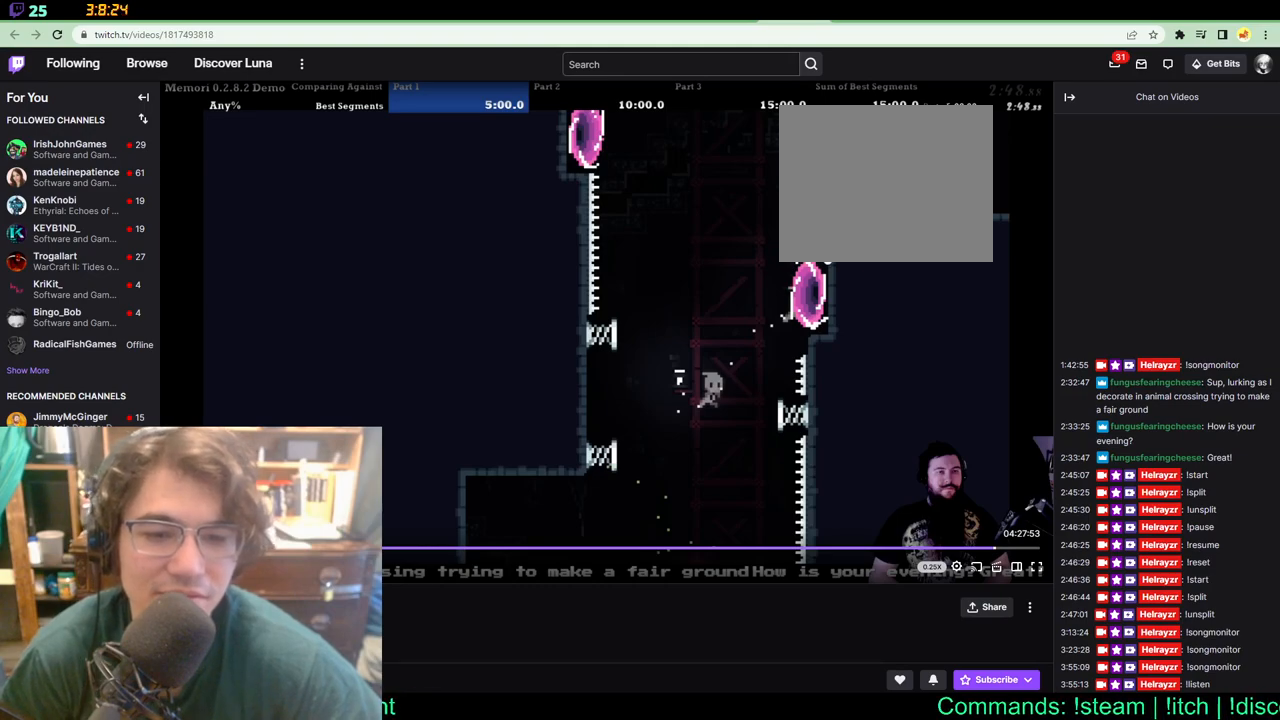
{"buttons": ["DPAD_UP", "DPAD_RIGHT"], "left_stick": "center", "right_stick": "center", "events": []}
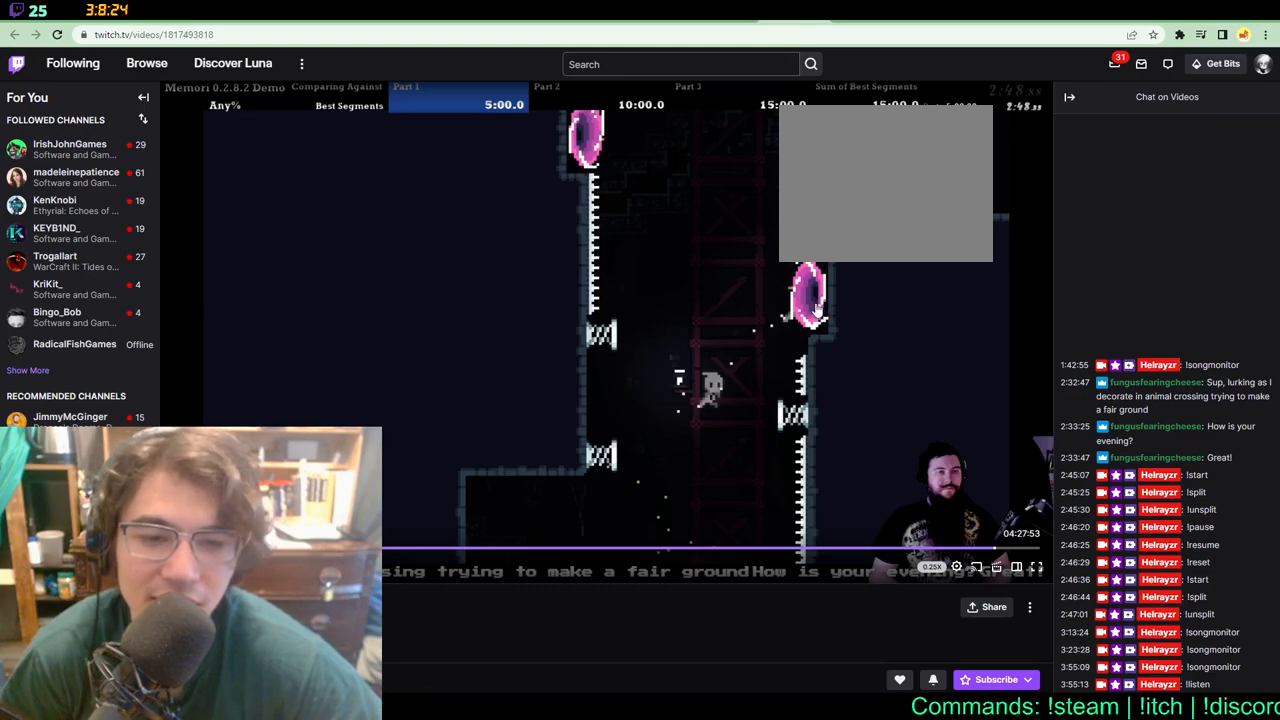
{"buttons": ["DPAD_UP", "DPAD_RIGHT"], "left_stick": "center", "right_stick": "center", "events": []}
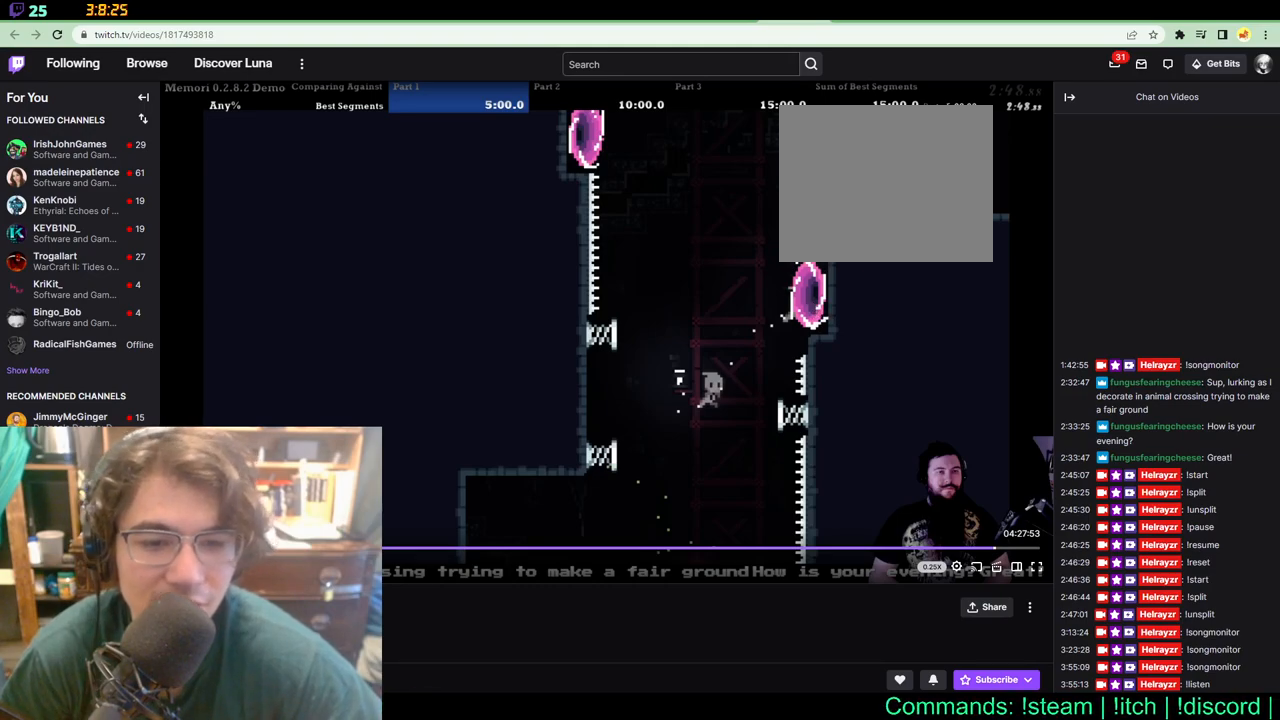
{"buttons": ["DPAD_UP", "DPAD_RIGHT"], "left_stick": "center", "right_stick": "center", "events": []}
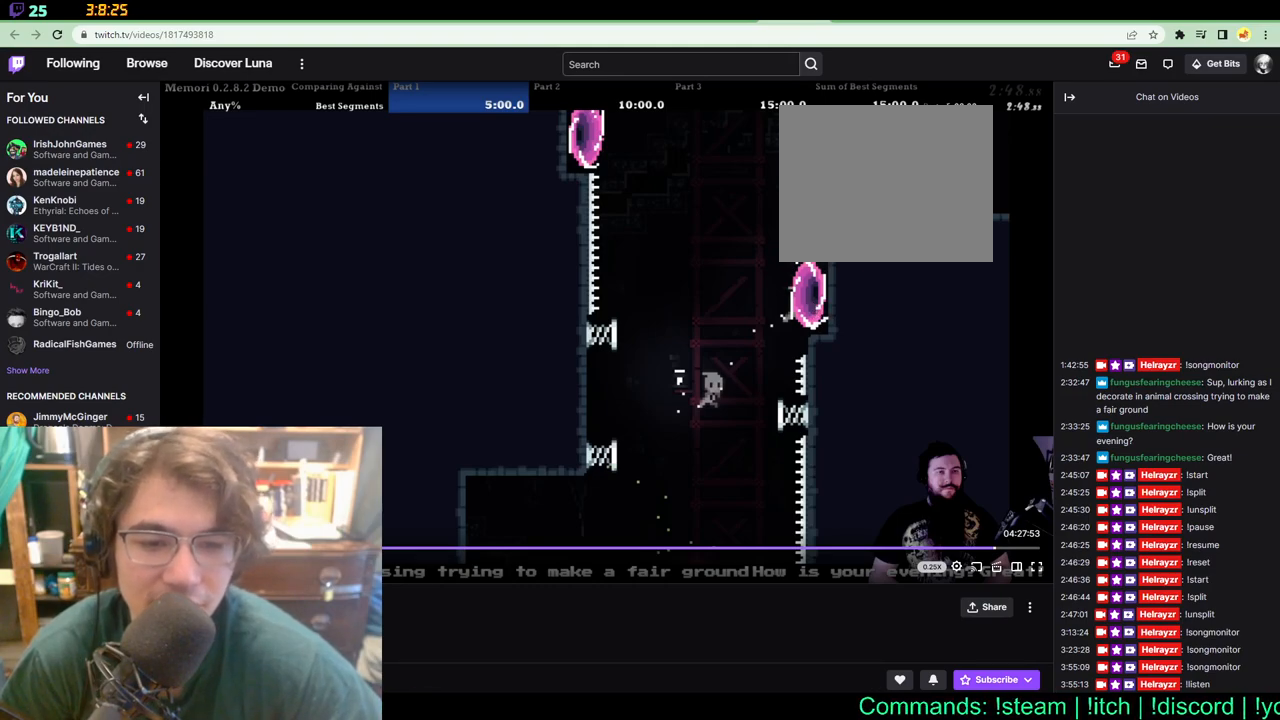
{"buttons": ["DPAD_UP", "DPAD_RIGHT"], "left_stick": "center", "right_stick": "center", "events": []}
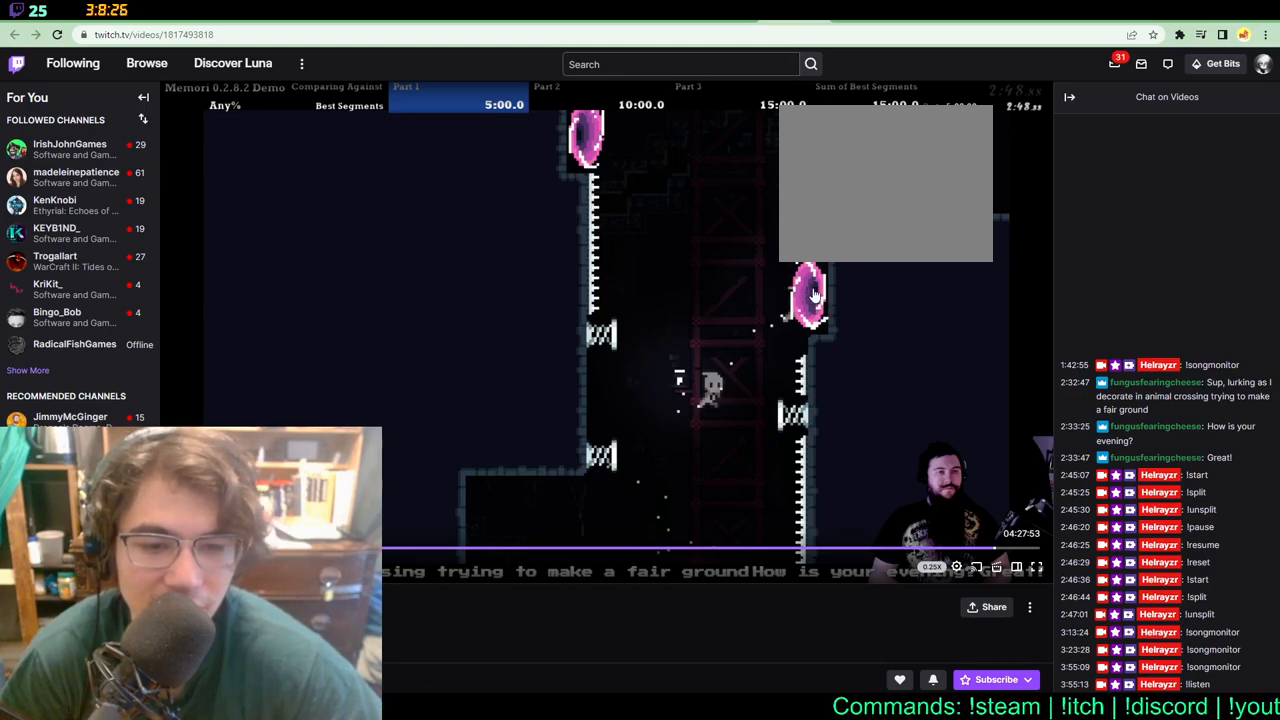
{"buttons": ["DPAD_UP", "DPAD_RIGHT"], "left_stick": "center", "right_stick": "center", "events": []}
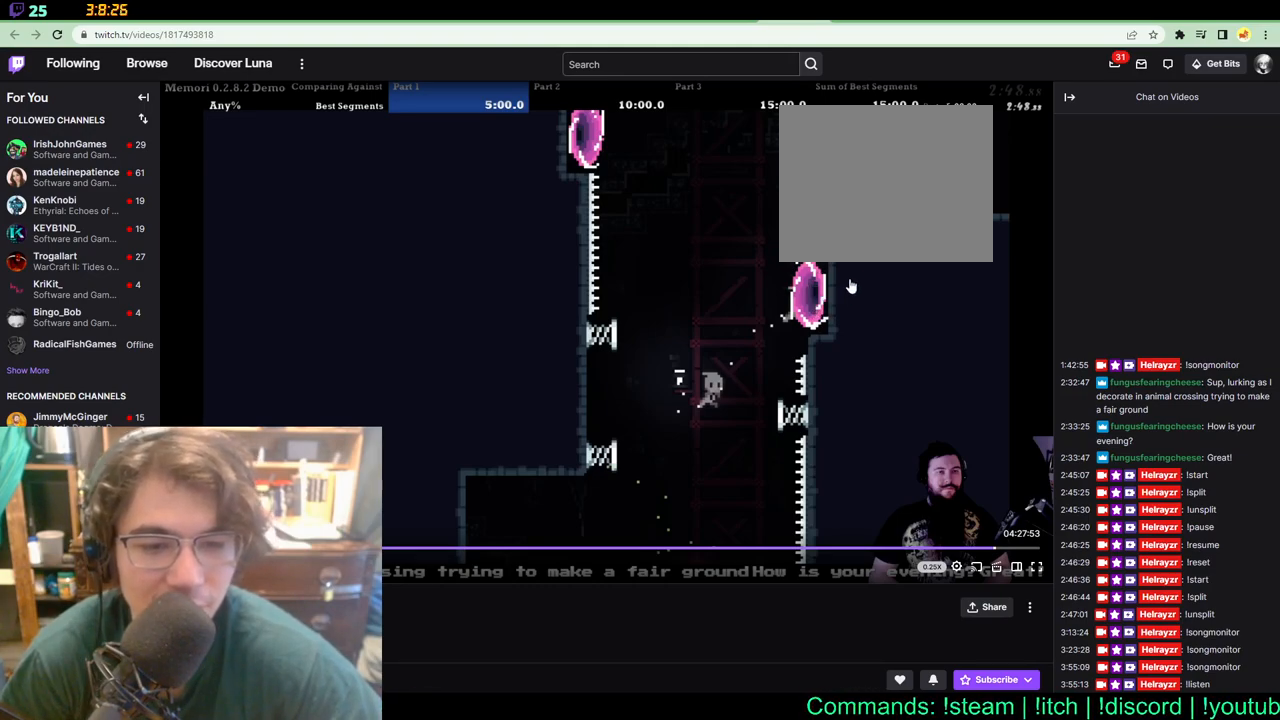
{"buttons": ["DPAD_UP", "DPAD_RIGHT"], "left_stick": "center", "right_stick": "center", "events": []}